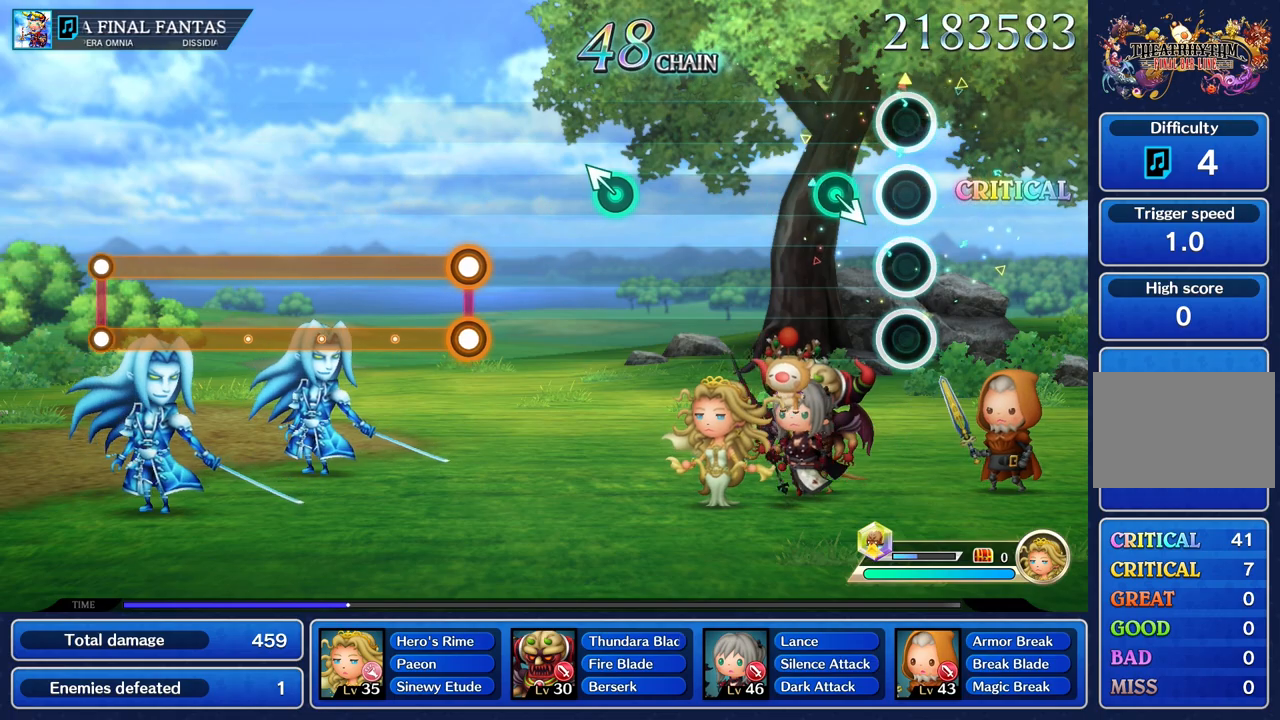
Gameplay with a controller (PlayStation layout); each line is a JSON object with the inputs held at the frame after it. "events" lists button and stick changes between this image and that frame as [ms after this image, input, new state], when the widget could be followed in between. Not read: CIRCLE L3 R2 R3 SQUARE.
{"buttons": [], "left_stick": "center", "right_stick": "center", "events": [[200, "left_stick", "down"], [350, "left_stick", "center"]]}
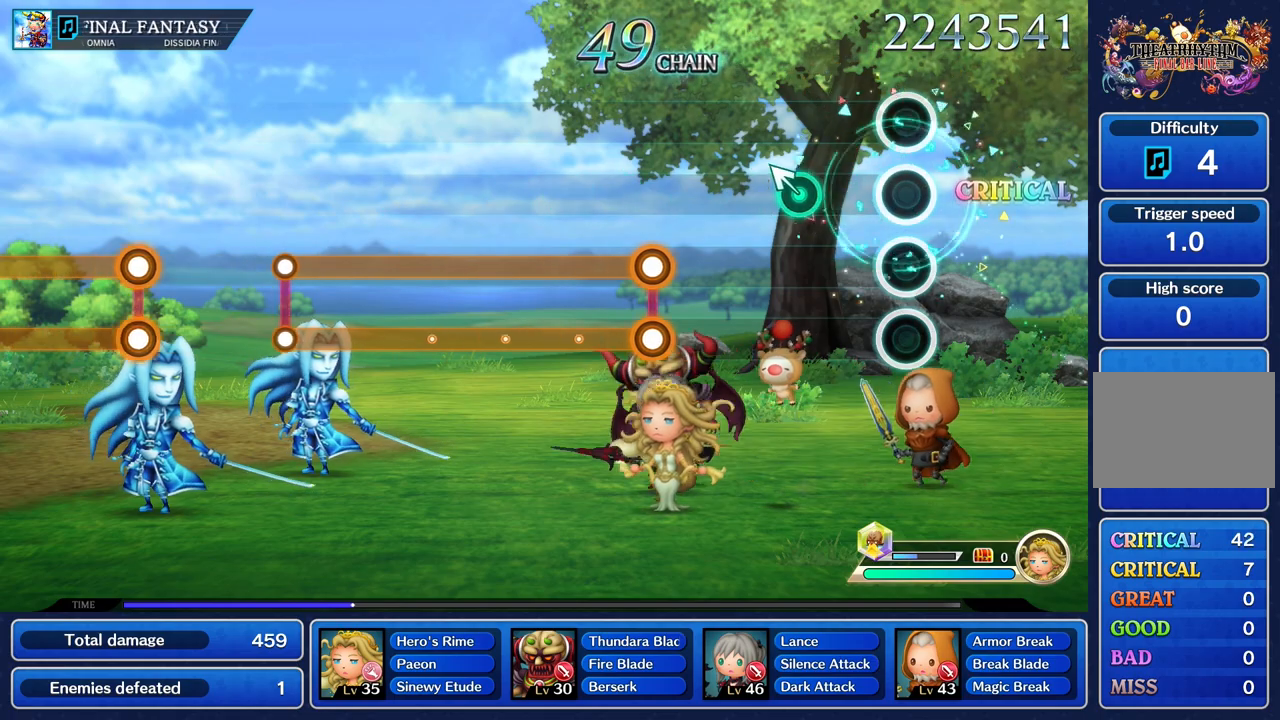
{"buttons": [], "left_stick": "center", "right_stick": "center", "events": [[317, "left_stick", "up"], [433, "left_stick", "center"]]}
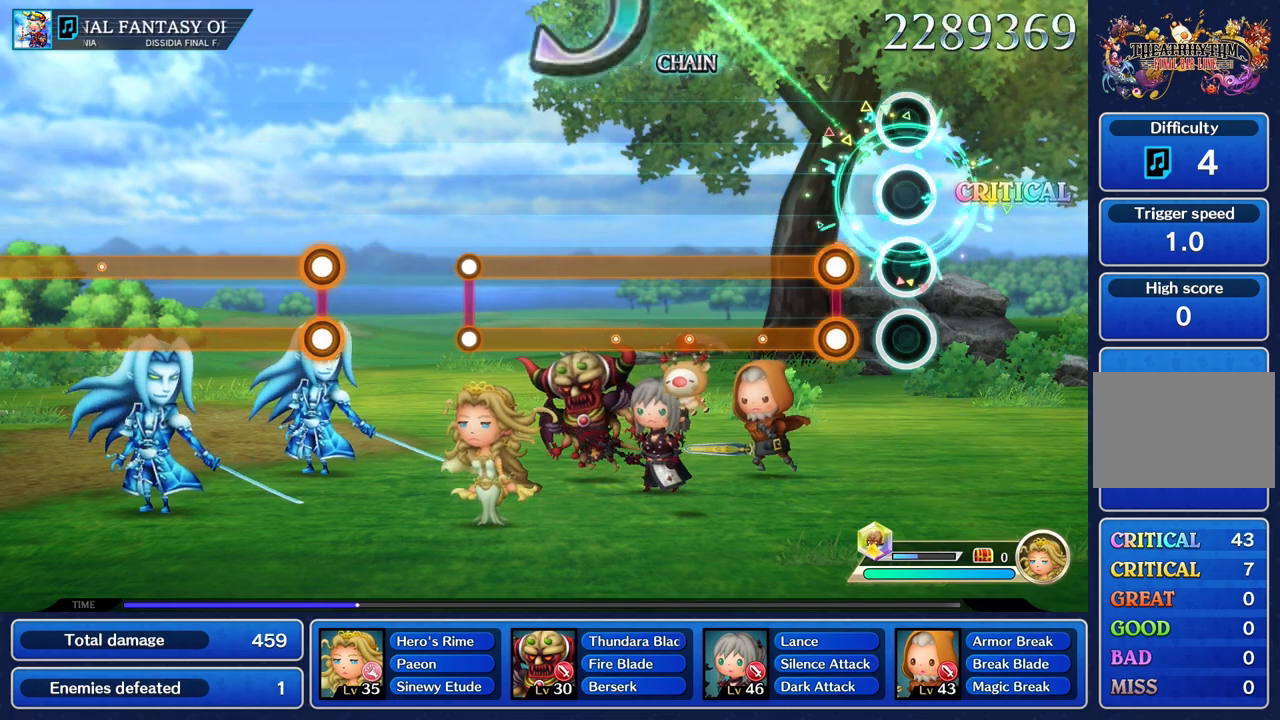
{"buttons": ["L1", "R1"], "left_stick": "center", "right_stick": "center", "events": [[217, "L1", "down"], [234, "R1", "down"]]}
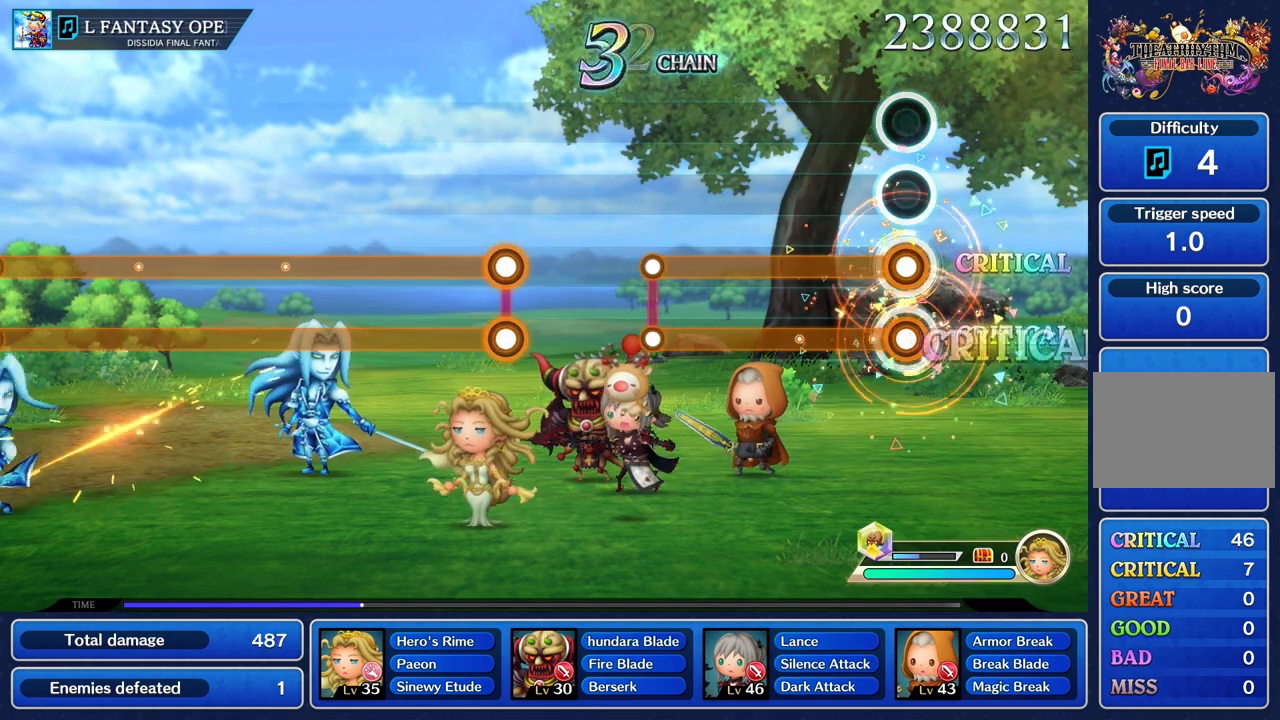
{"buttons": ["L1", "R1"], "left_stick": "center", "right_stick": "center", "events": []}
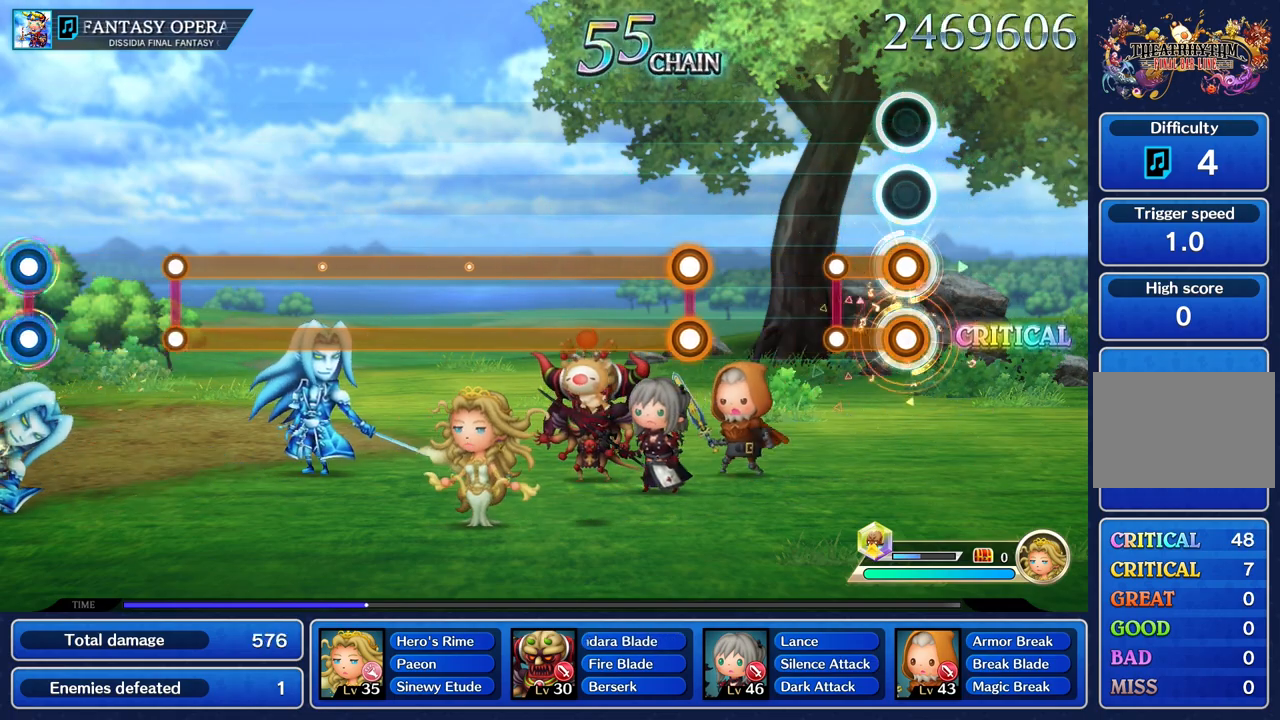
{"buttons": [], "left_stick": "center", "right_stick": "center", "events": [[217, "R1", "up"], [234, "L1", "up"]]}
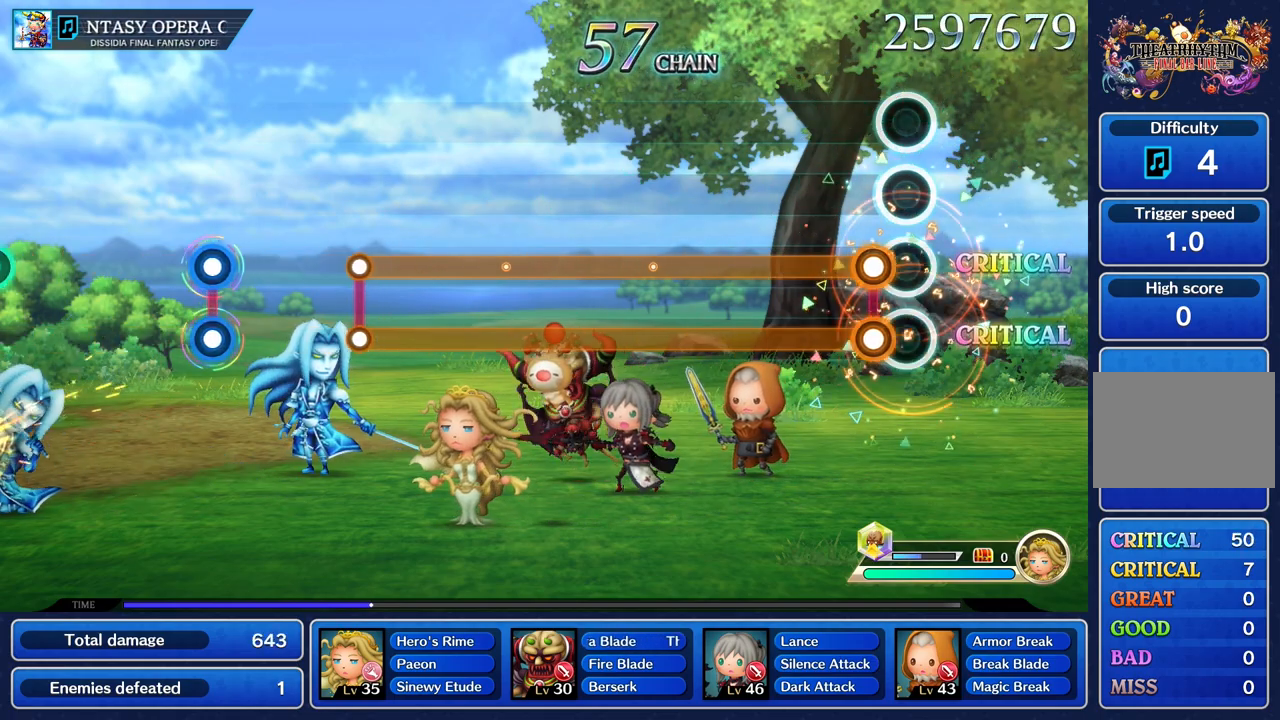
{"buttons": ["L1", "R1"], "left_stick": "center", "right_stick": "center", "events": [[100, "R1", "down"], [116, "L1", "down"]]}
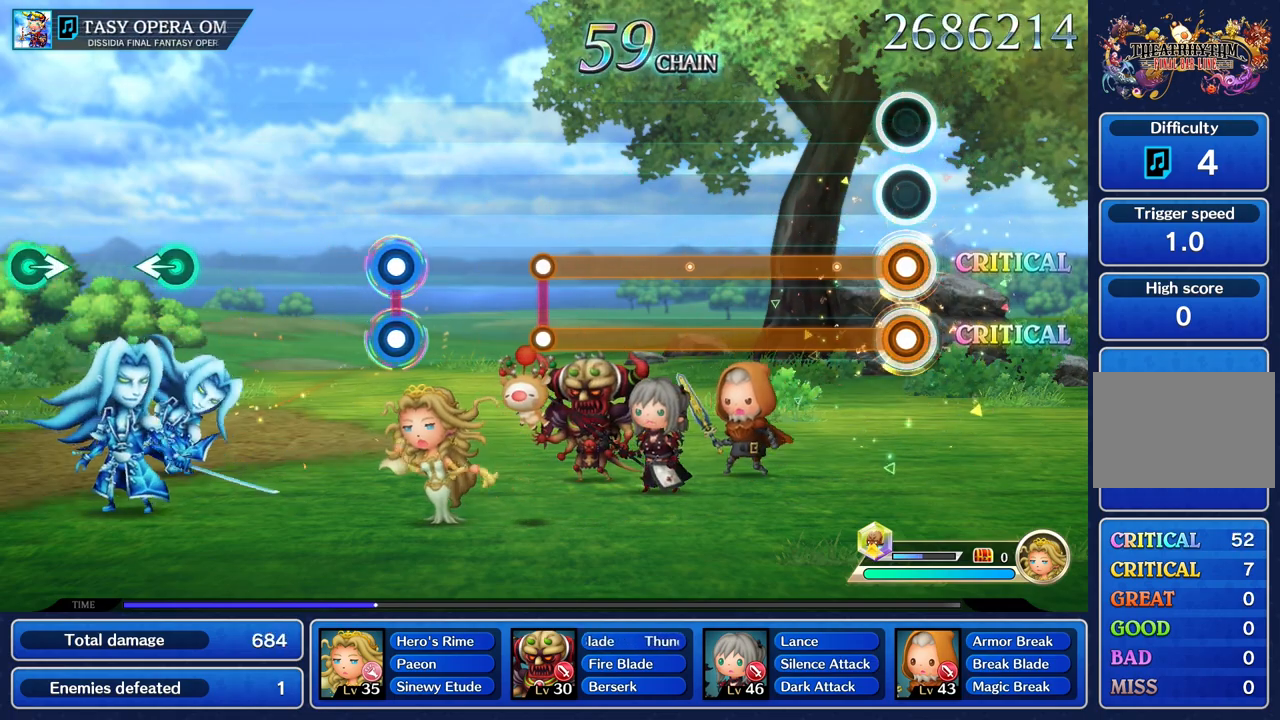
{"buttons": ["L1", "R1"], "left_stick": "center", "right_stick": "center", "events": []}
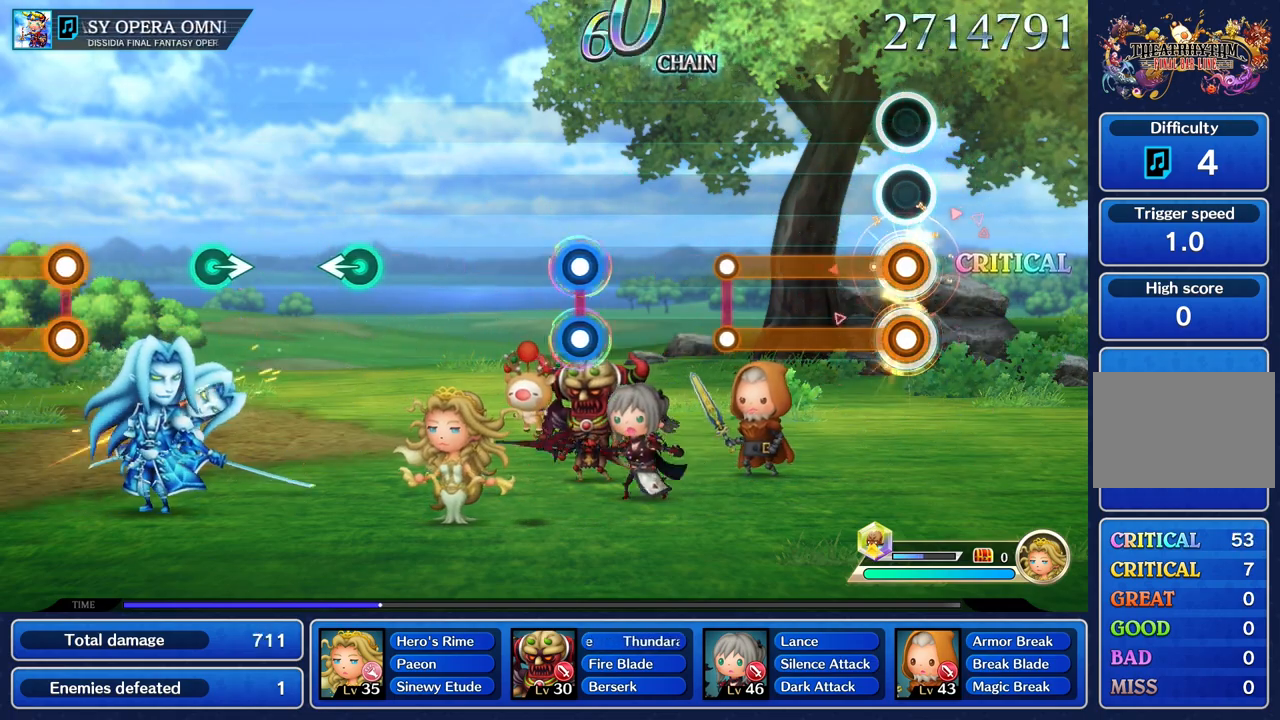
{"buttons": [], "left_stick": "center", "right_stick": "center", "events": [[500, "L1", "up"], [500, "R1", "up"]]}
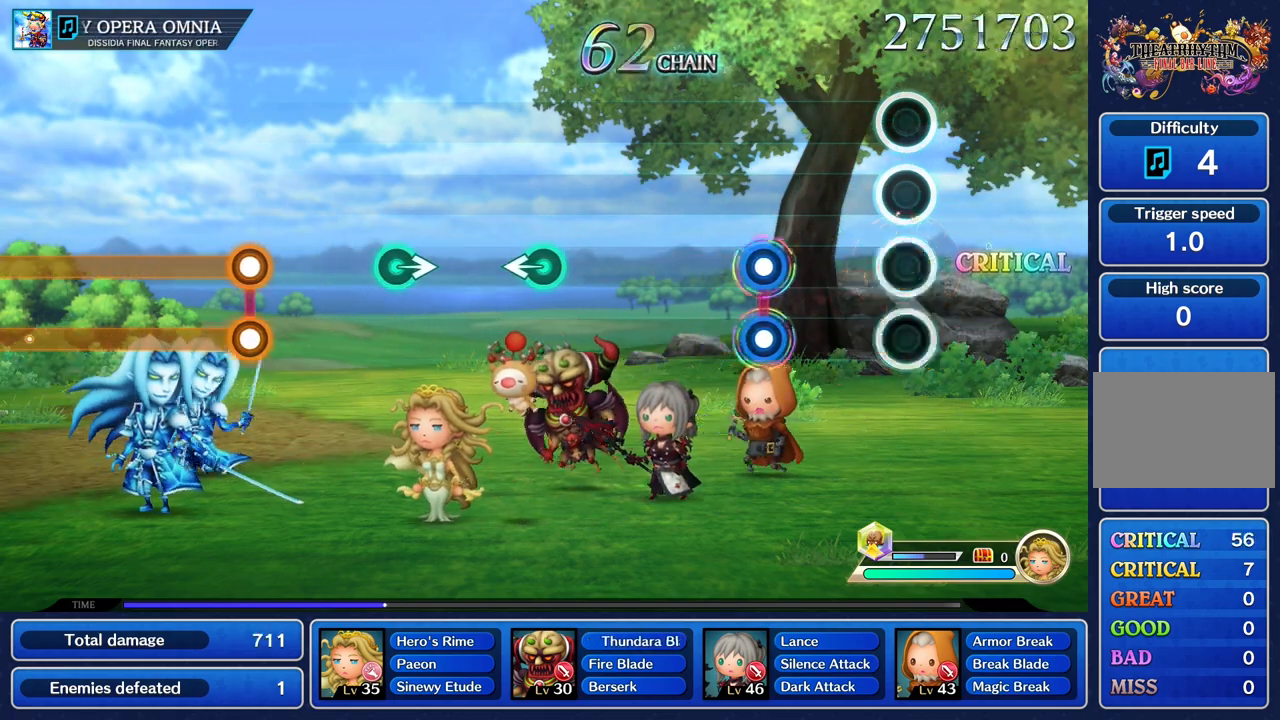
{"buttons": [], "left_stick": "center", "right_stick": "center", "events": [[401, "L1", "down"], [401, "R1", "down"], [501, "L1", "up"], [501, "R1", "up"]]}
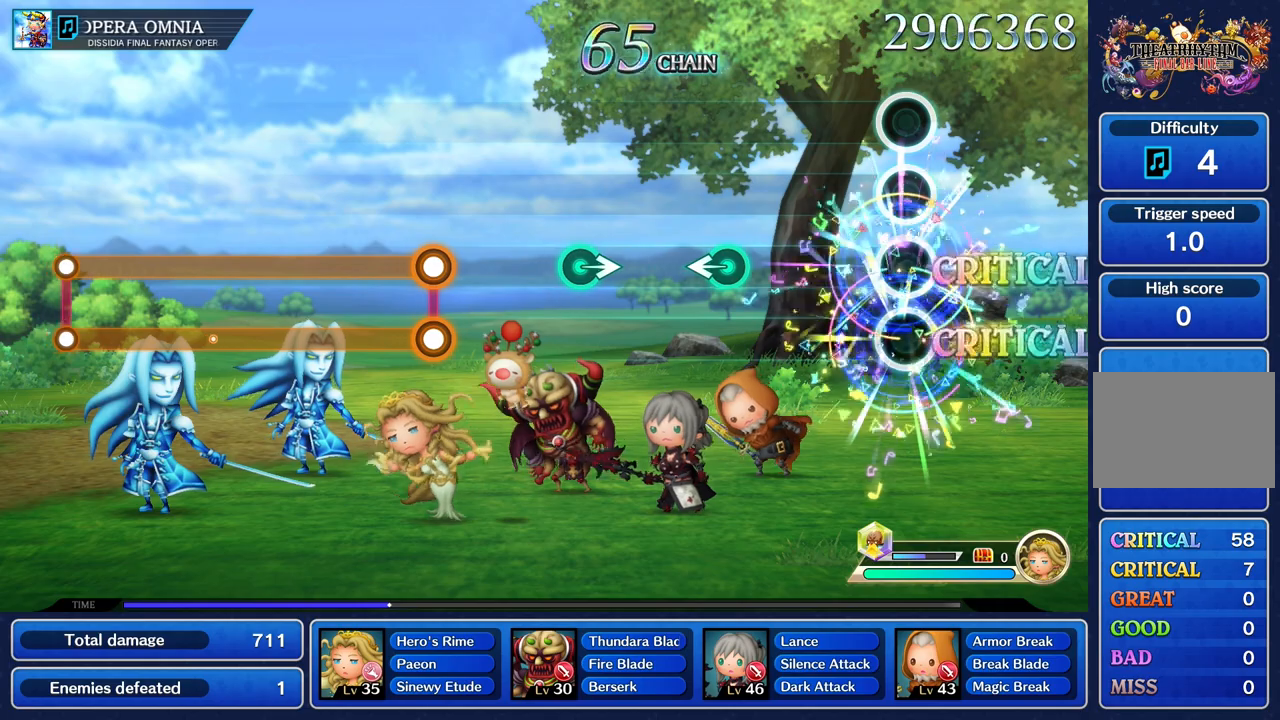
{"buttons": [], "left_stick": "center", "right_stick": "center", "events": []}
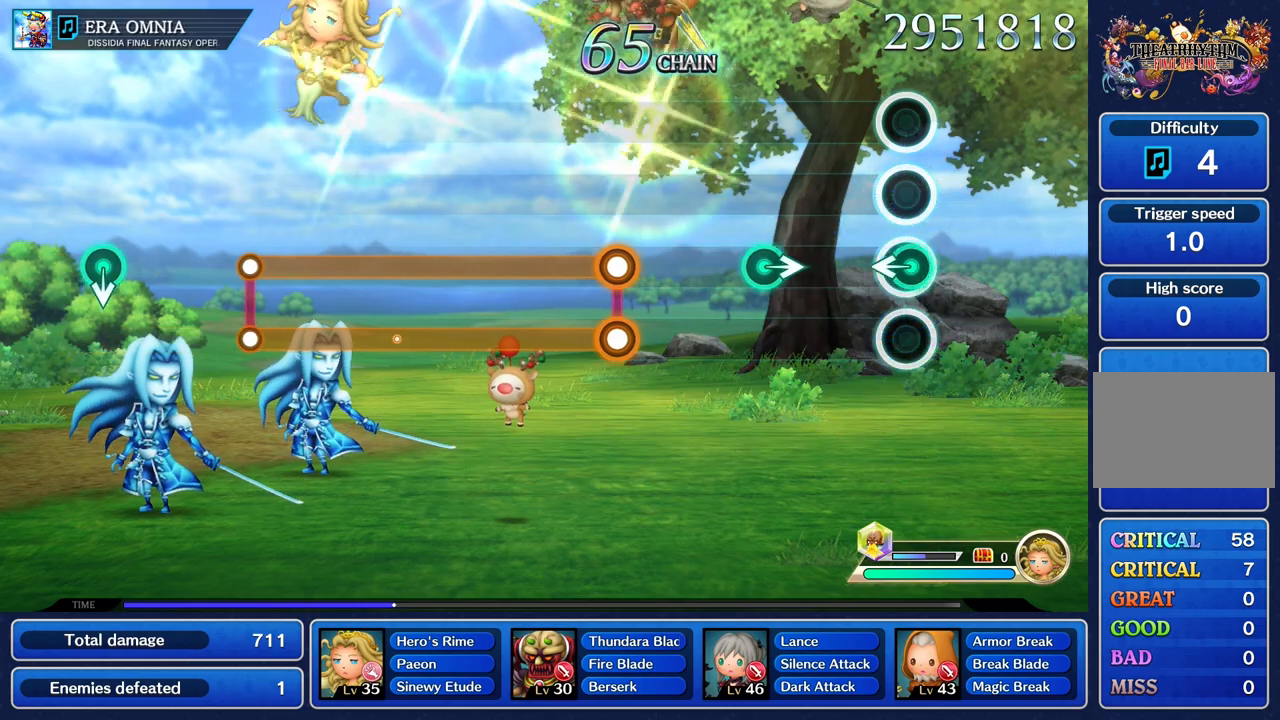
{"buttons": [], "left_stick": "right", "right_stick": "center", "events": [[17, "left_stick", "left"], [117, "left_stick", "center"], [417, "left_stick", "right"]]}
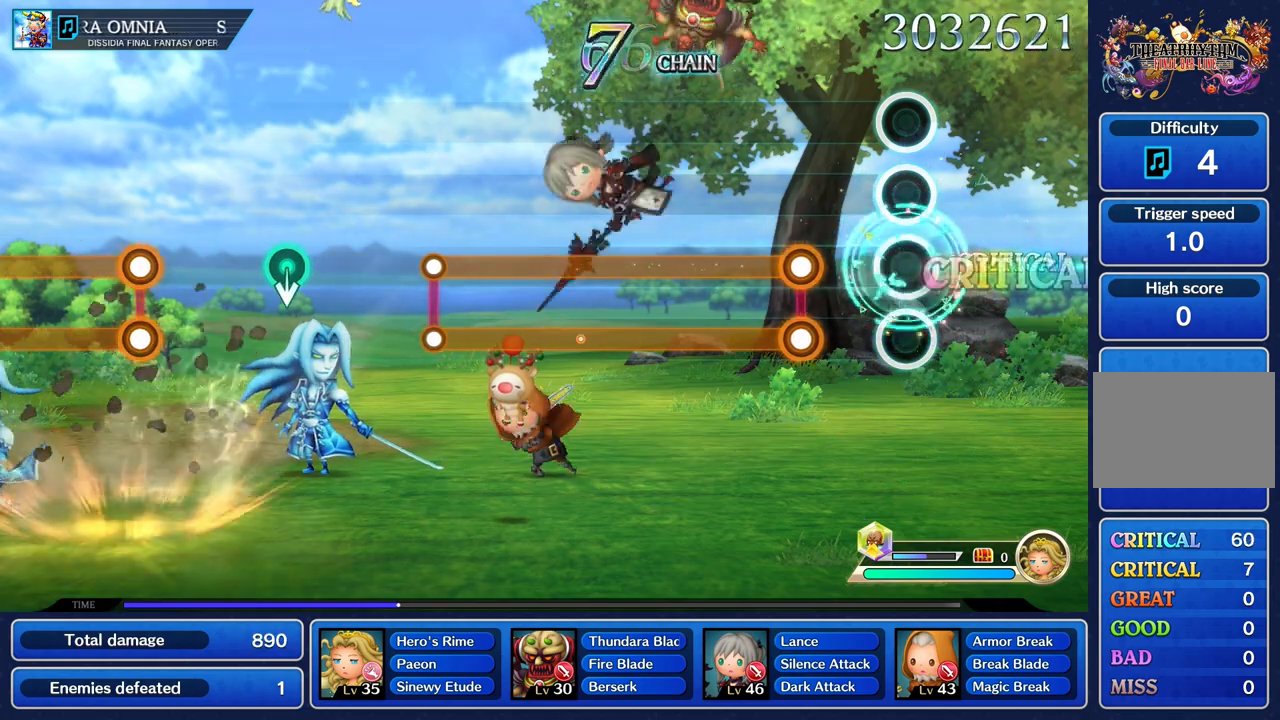
{"buttons": ["L1", "R1"], "left_stick": "center", "right_stick": "center", "events": [[50, "left_stick", "center"], [333, "L1", "down"], [350, "R1", "down"]]}
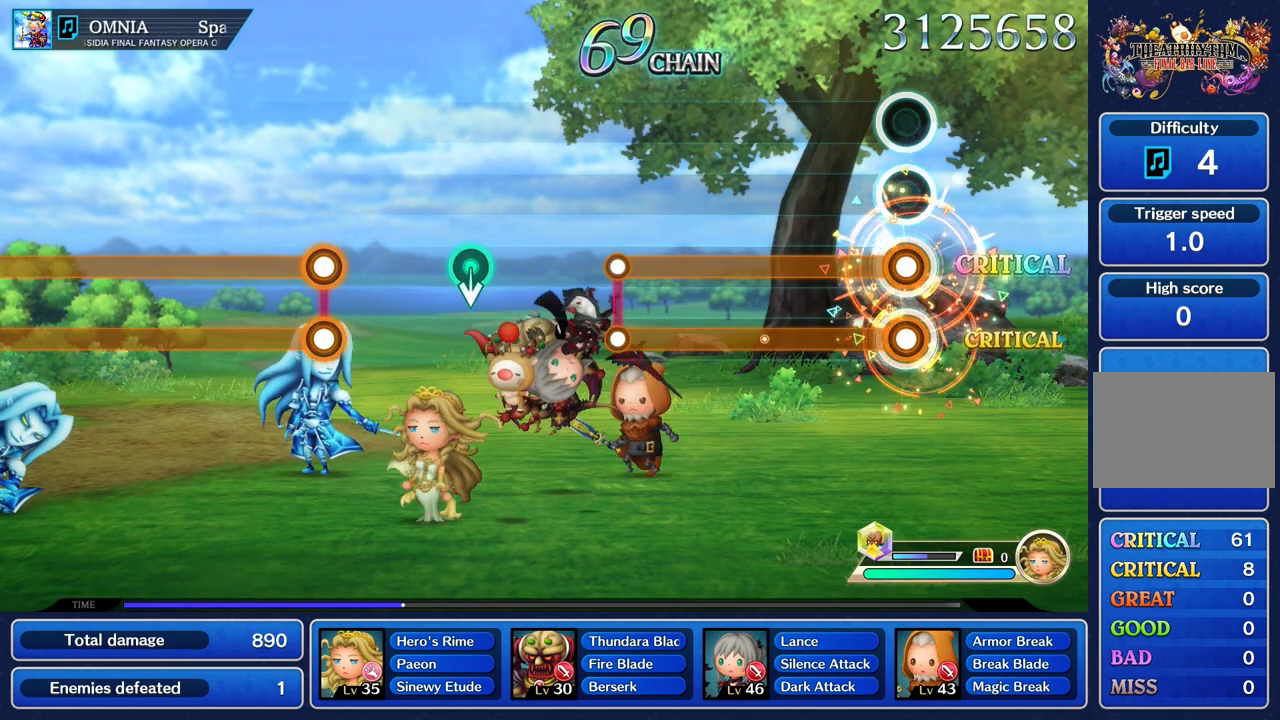
{"buttons": ["L1", "R1"], "left_stick": "center", "right_stick": "center", "events": []}
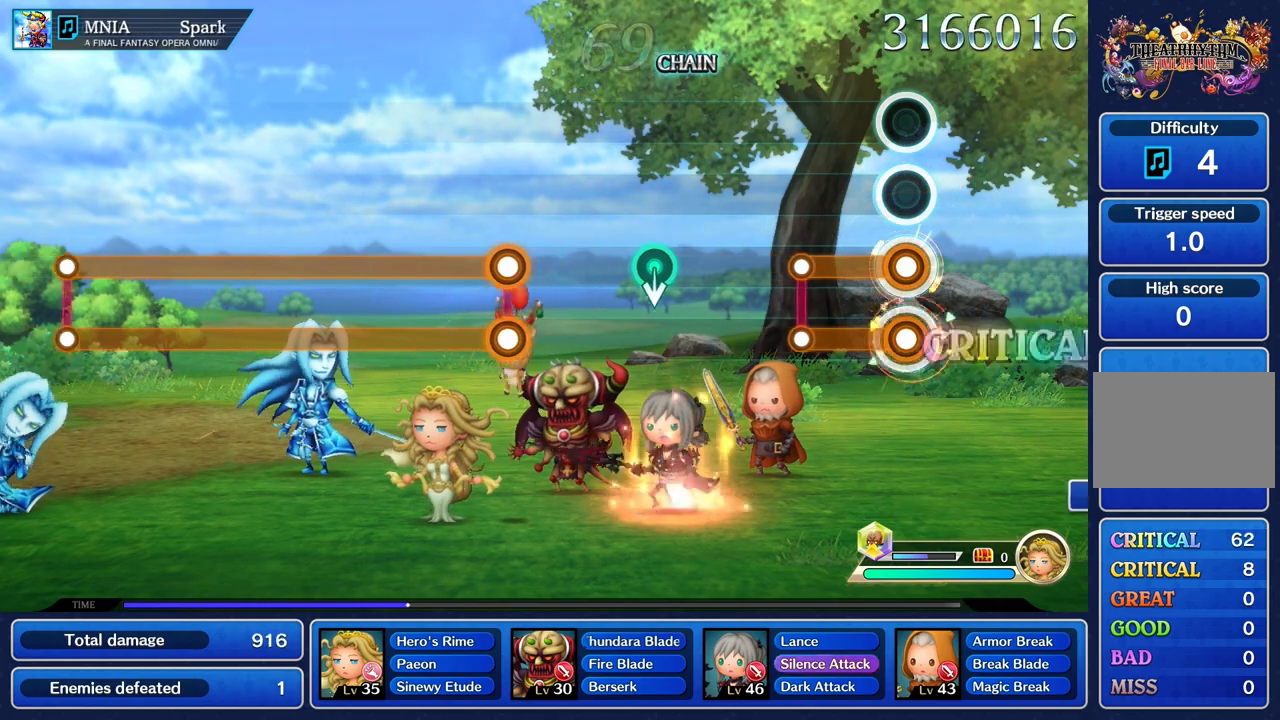
{"buttons": [], "left_stick": "center", "right_stick": "center", "events": [[300, "R1", "up"], [317, "L1", "up"]]}
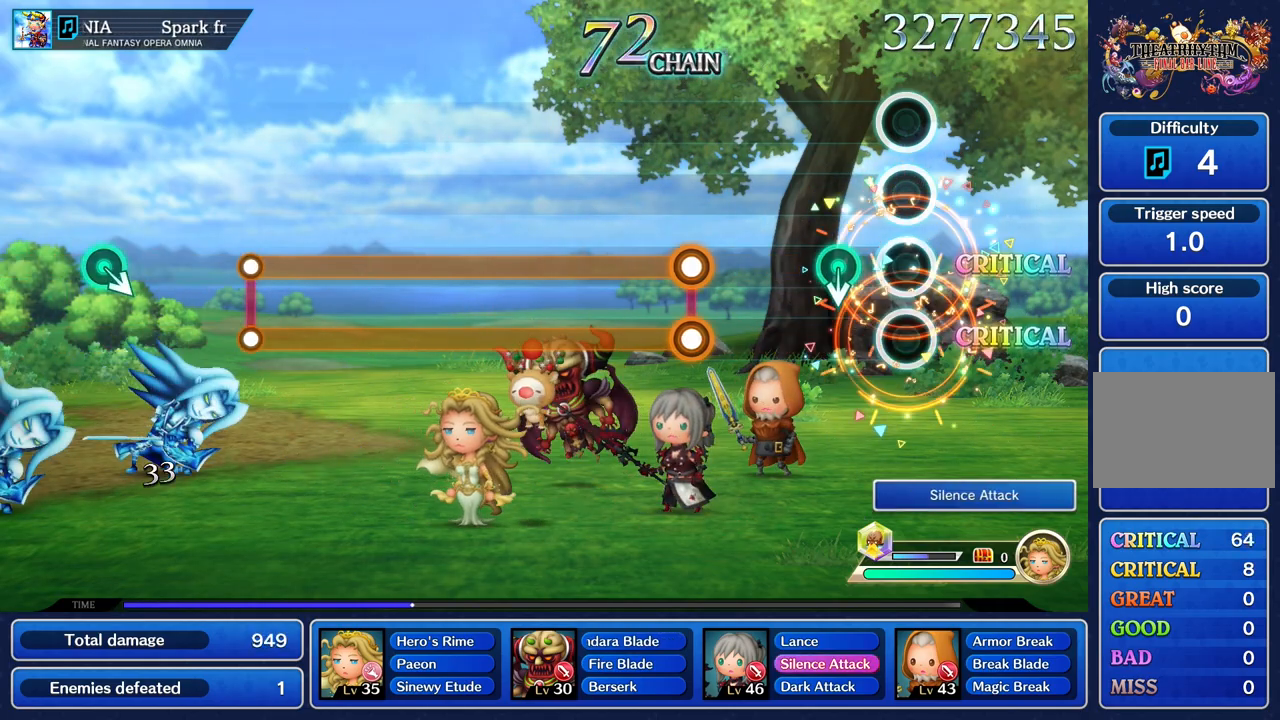
{"buttons": [], "left_stick": "center", "right_stick": "center", "events": []}
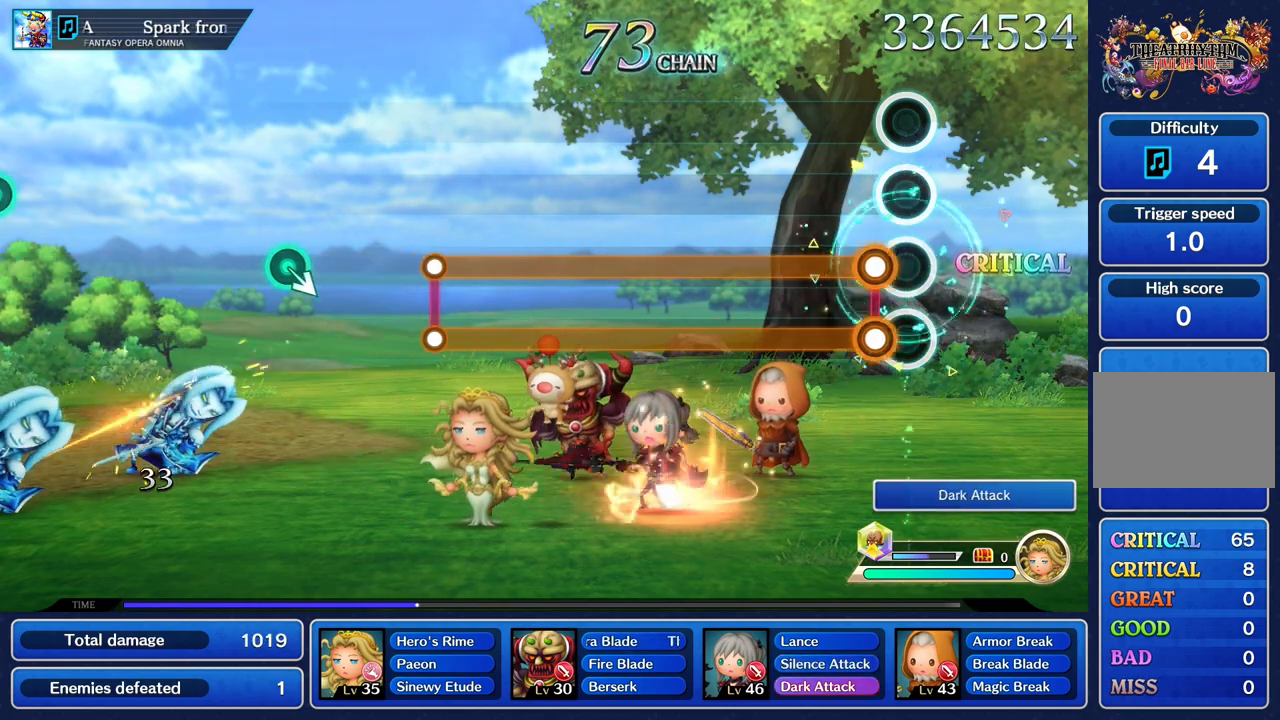
{"buttons": ["L1", "R1"], "left_stick": "center", "right_stick": "center", "events": [[100, "L1", "down"], [100, "R1", "down"]]}
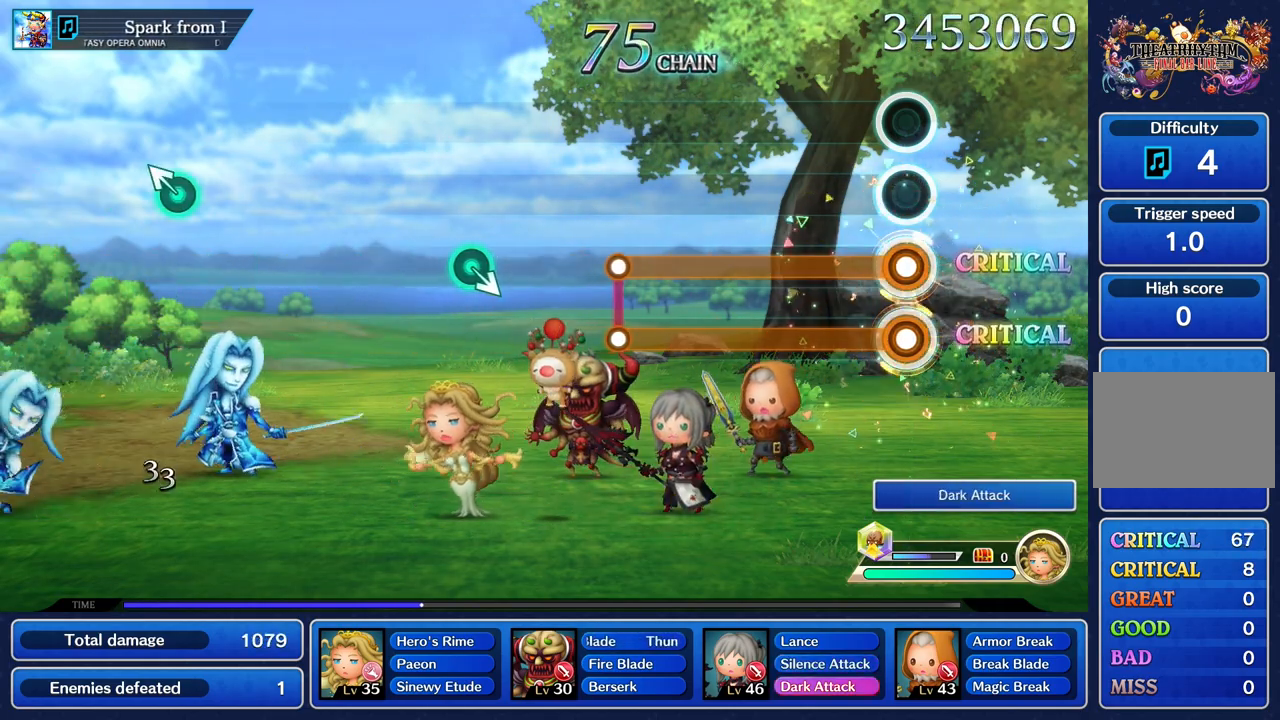
{"buttons": ["L1", "R1"], "left_stick": "center", "right_stick": "center", "events": []}
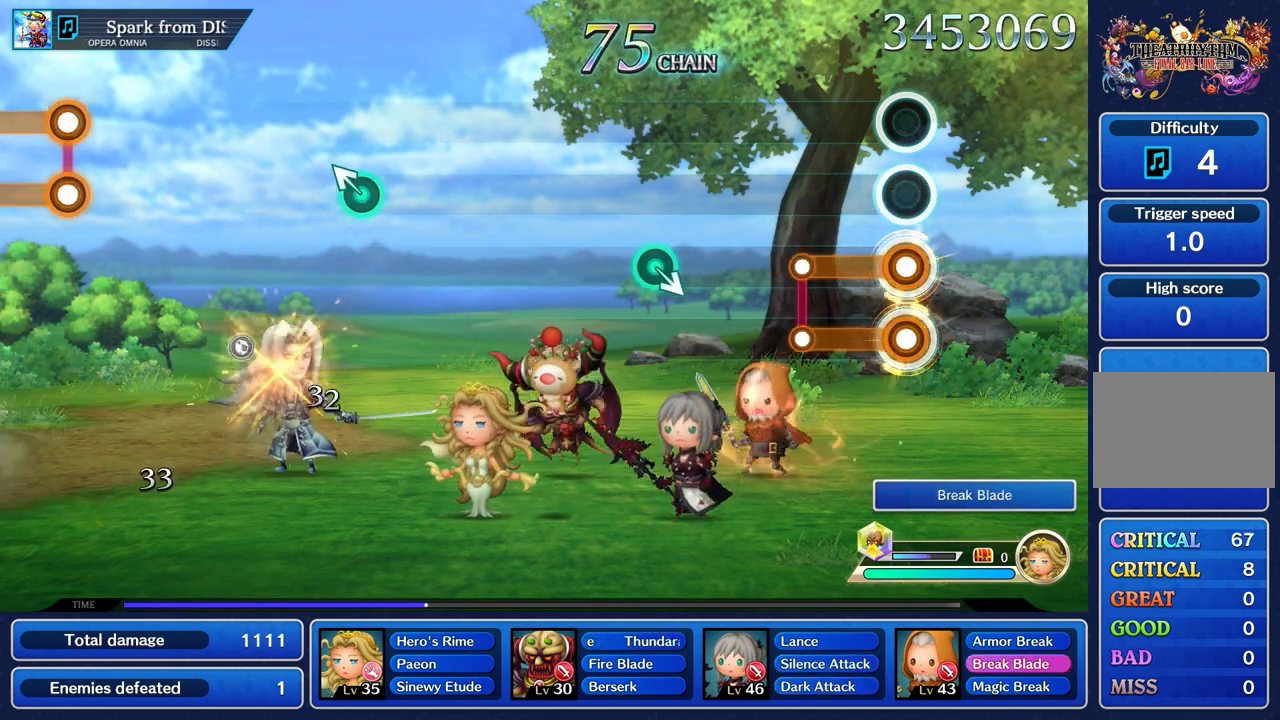
{"buttons": [], "left_stick": "center", "right_stick": "center", "events": [[317, "R1", "up"], [333, "L1", "up"]]}
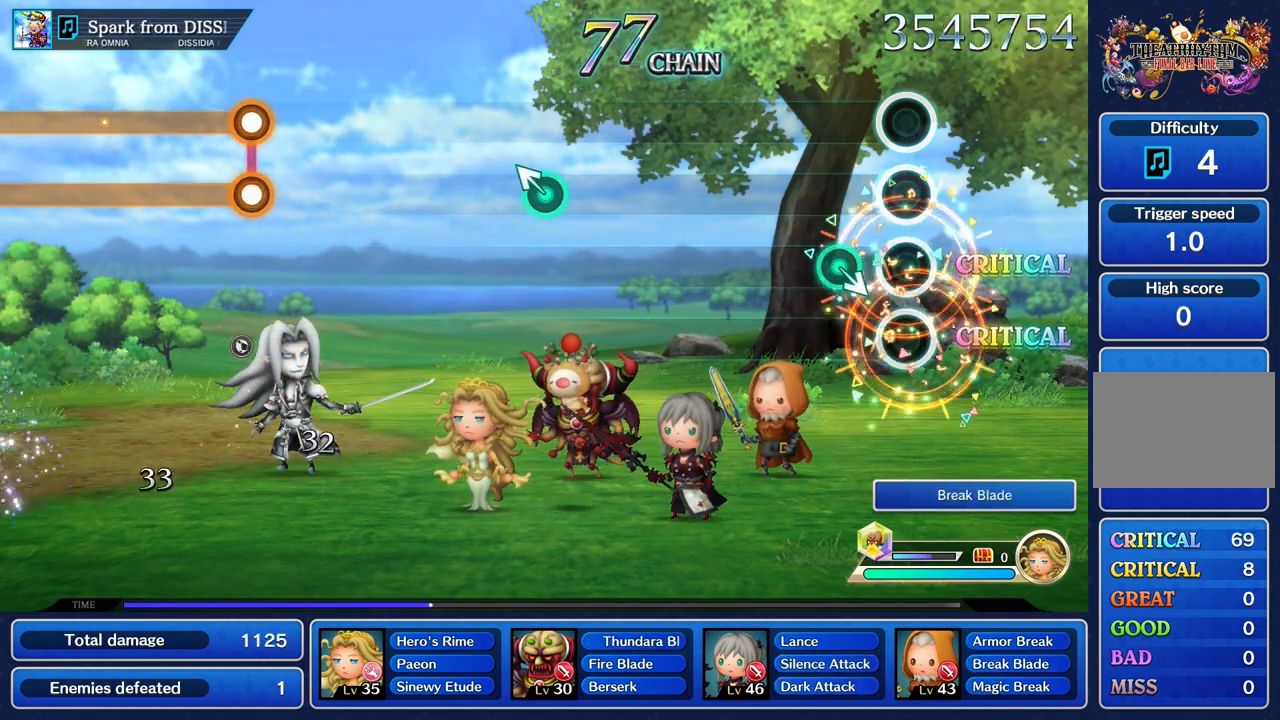
{"buttons": [], "left_stick": "center", "right_stick": "center", "events": [[200, "left_stick", "down"], [417, "left_stick", "center"]]}
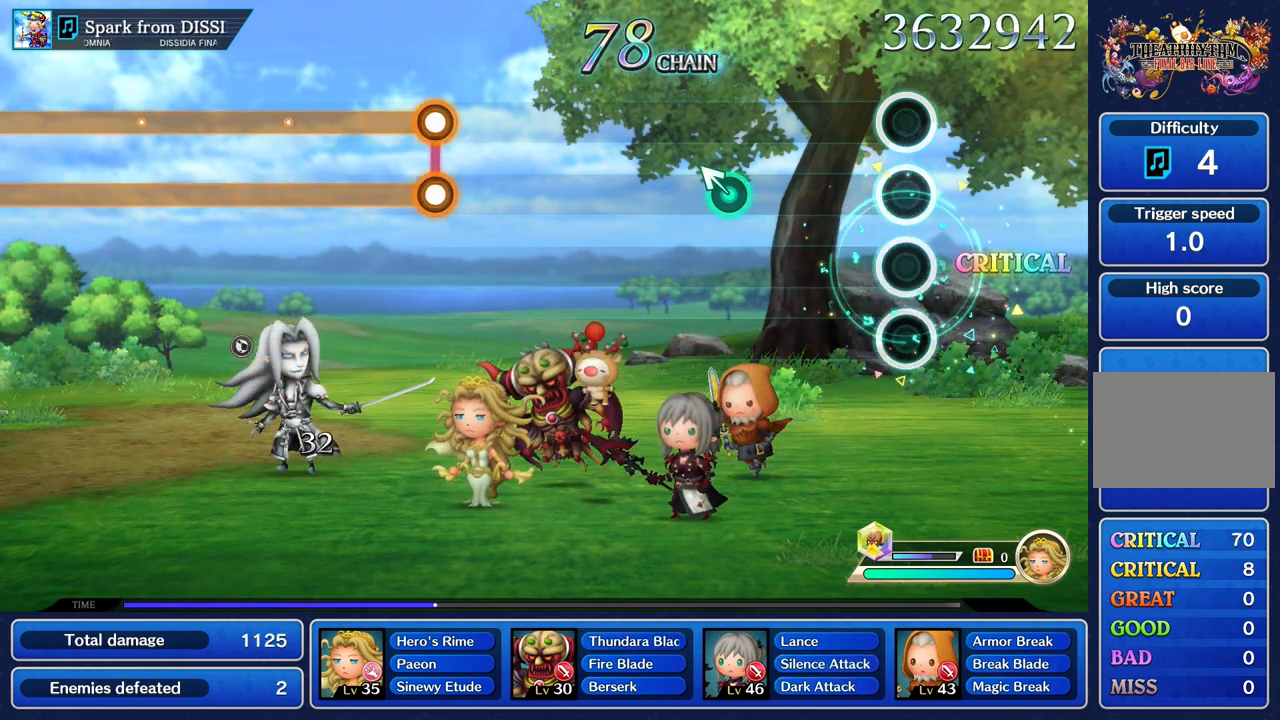
{"buttons": [], "left_stick": "up", "right_stick": "center", "events": [[483, "left_stick", "up"]]}
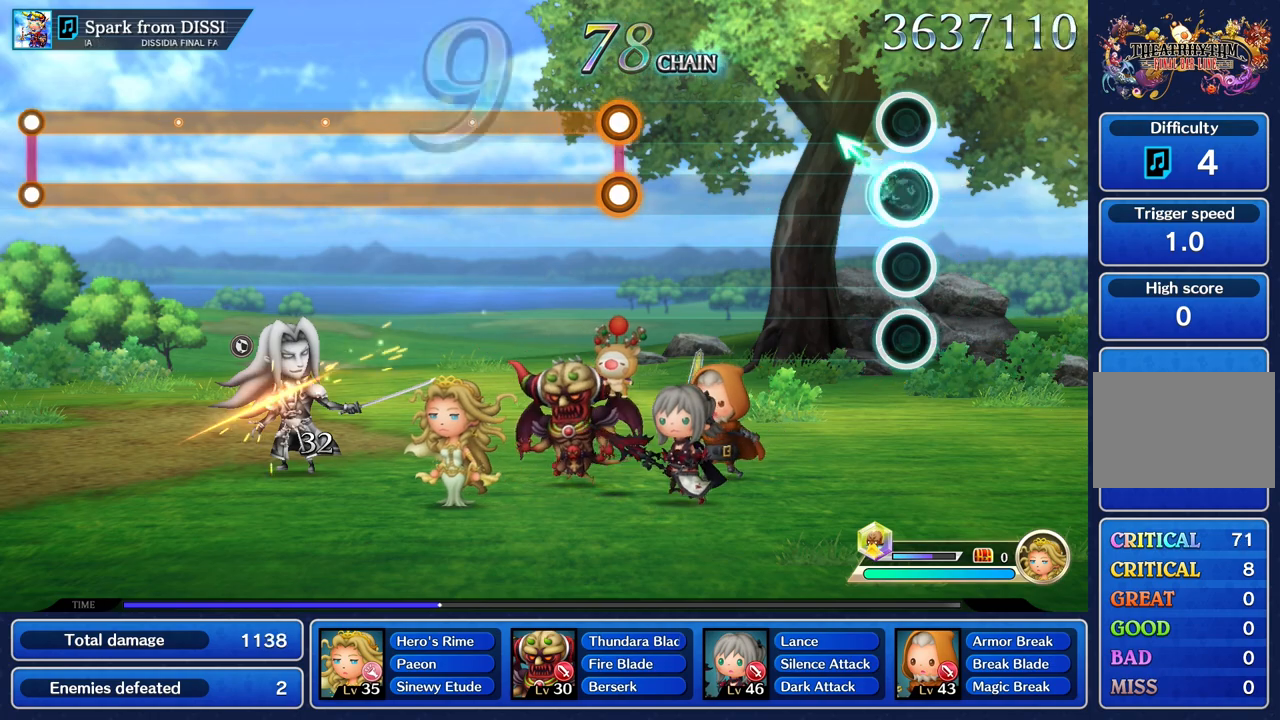
{"buttons": [], "left_stick": "center", "right_stick": "center", "events": [[67, "left_stick", "center"]]}
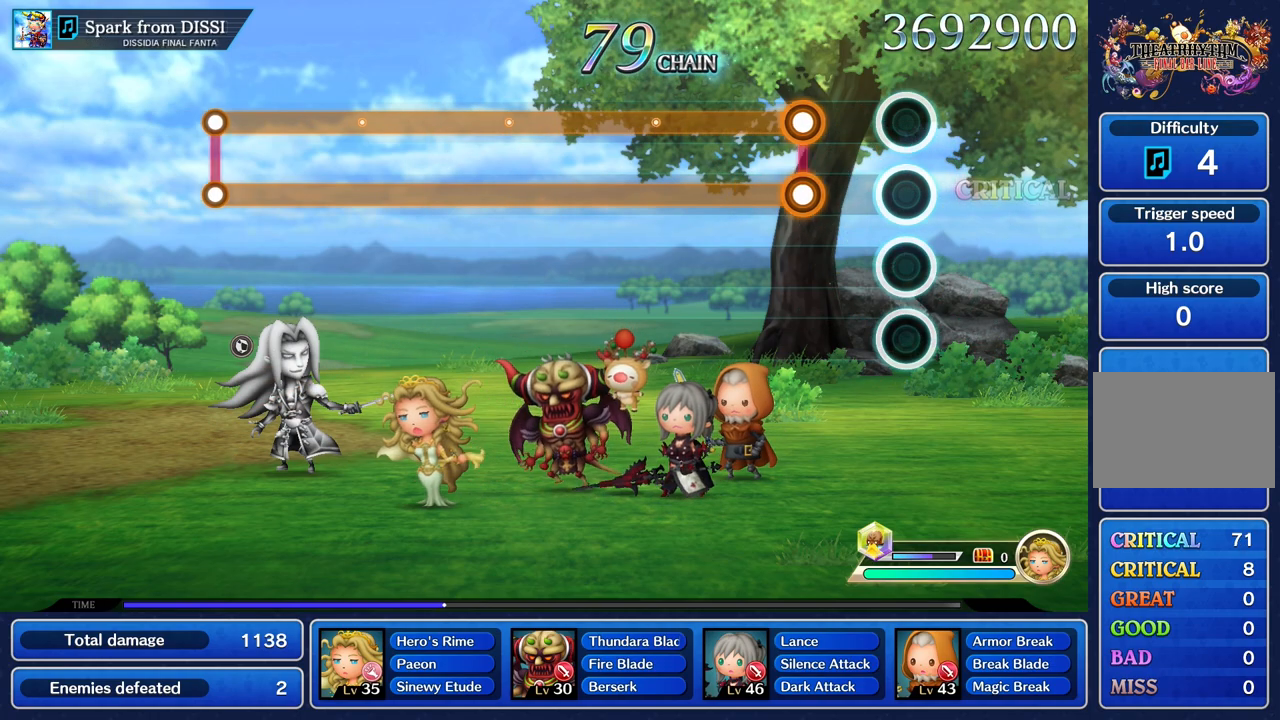
{"buttons": ["L1", "R1"], "left_stick": "center", "right_stick": "center", "events": [[300, "L1", "down"], [317, "R1", "down"]]}
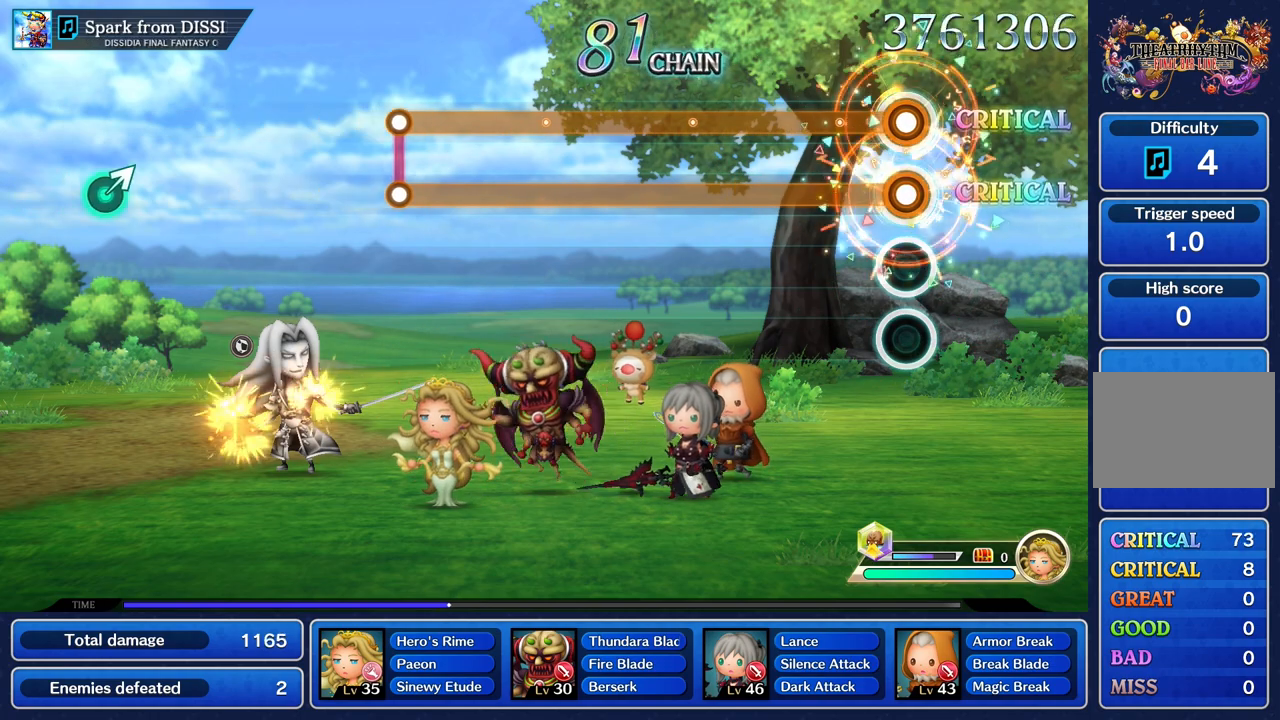
{"buttons": ["L1", "R1"], "left_stick": "center", "right_stick": "center", "events": []}
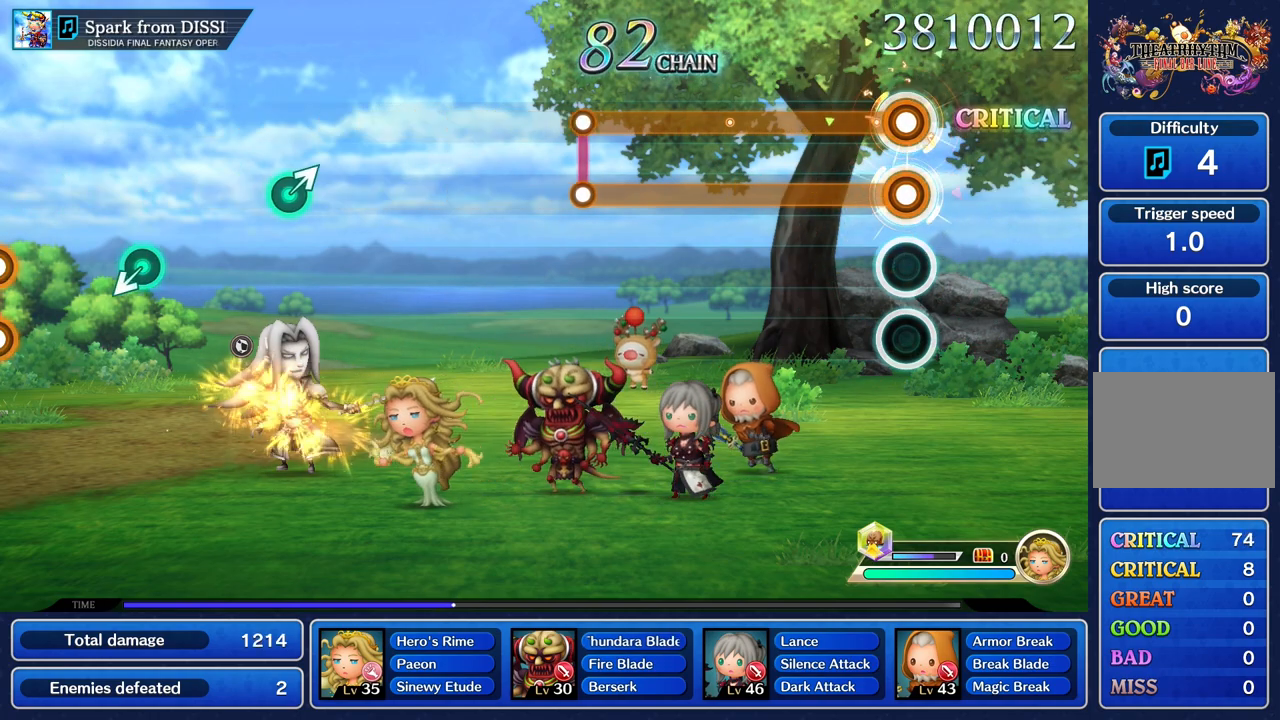
{"buttons": ["L1", "R1"], "left_stick": "center", "right_stick": "center", "events": []}
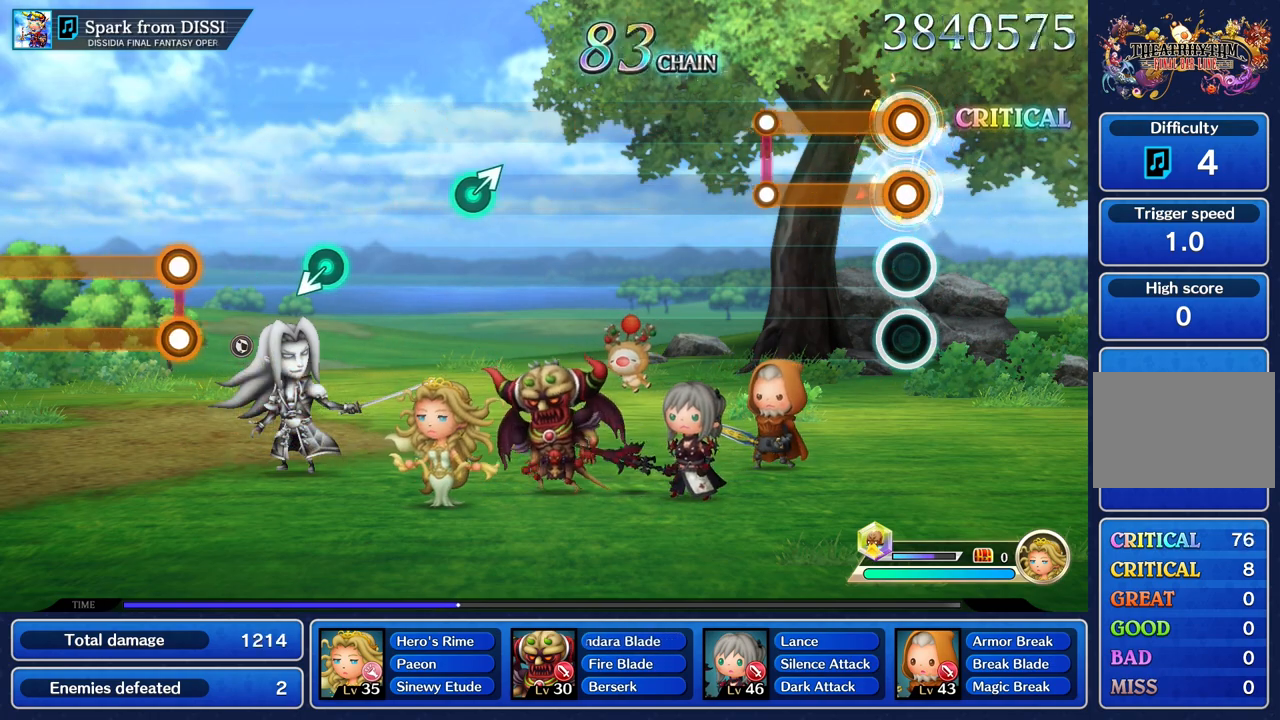
{"buttons": [], "left_stick": "center", "right_stick": "center", "events": [[384, "R1", "up"], [401, "L1", "up"]]}
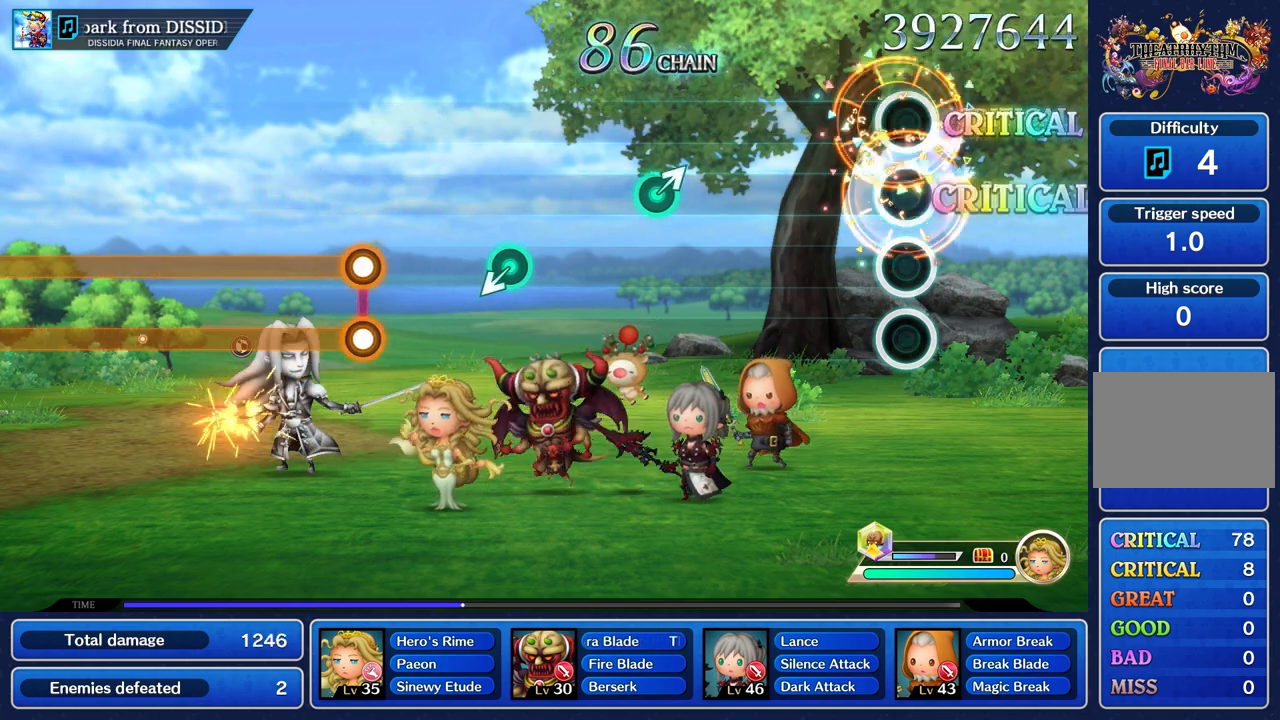
{"buttons": [], "left_stick": "center", "right_stick": "center", "events": []}
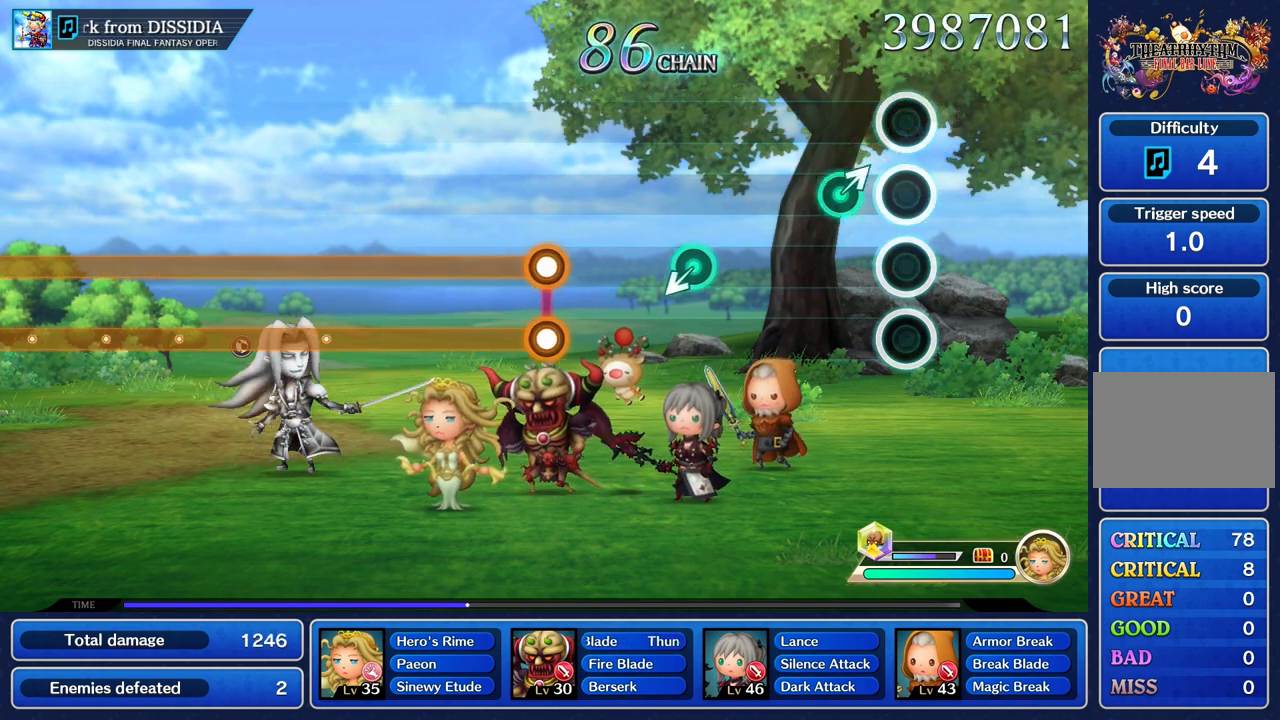
{"buttons": [], "left_stick": "center", "right_stick": "center", "events": [[167, "left_stick", "up"], [284, "left_stick", "center"]]}
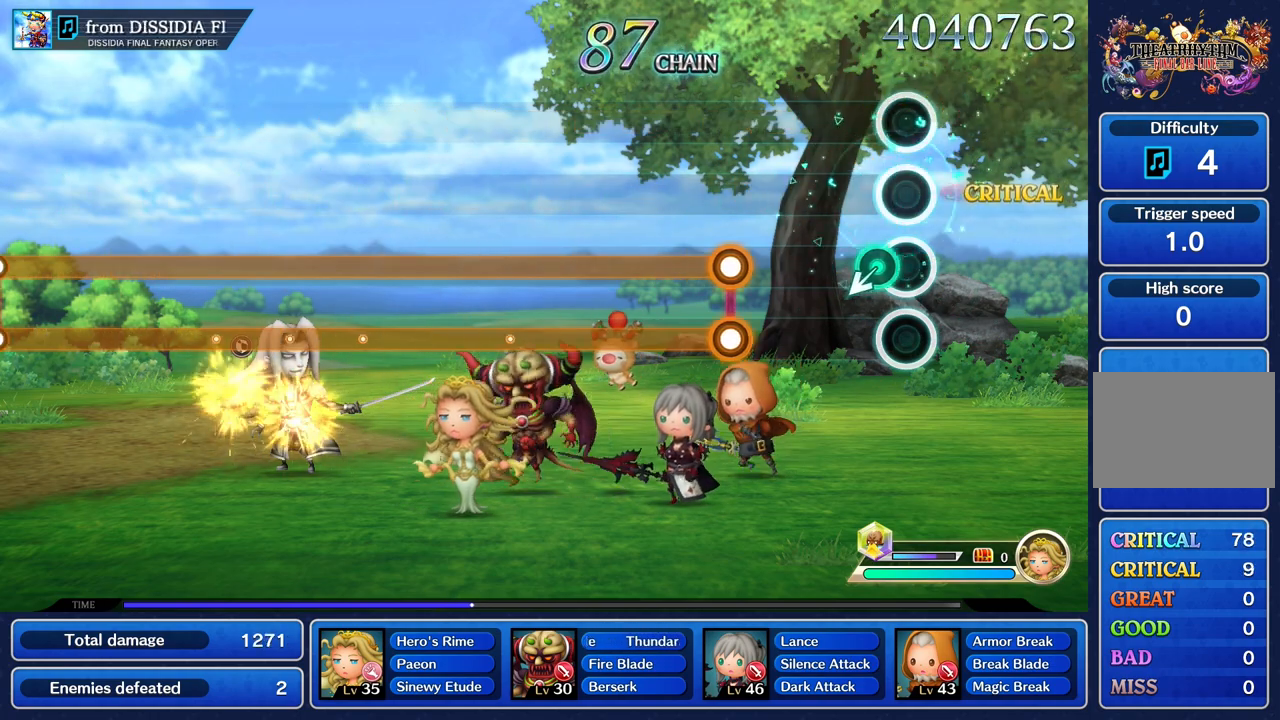
{"buttons": [], "left_stick": "center", "right_stick": "center"}